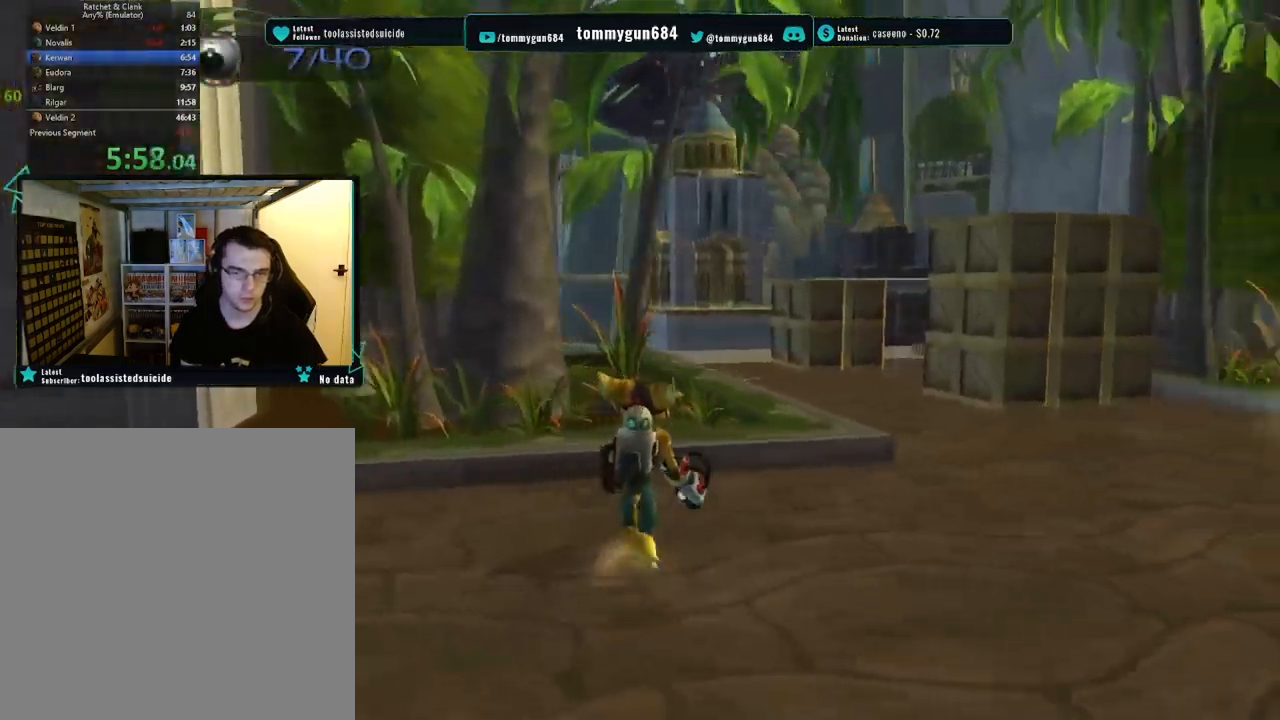
Gameplay with a controller (PlayStation layout); each line is a JSON object with the inputs held at the frame after it. "button_events" lists button changes between this image and that frame as [ms after this image, input, new state], when the widget could be followed in between (sticks are given only as held states).
{"buttons": ["L1"], "left_stick": "up-right", "right_stick": "center"}
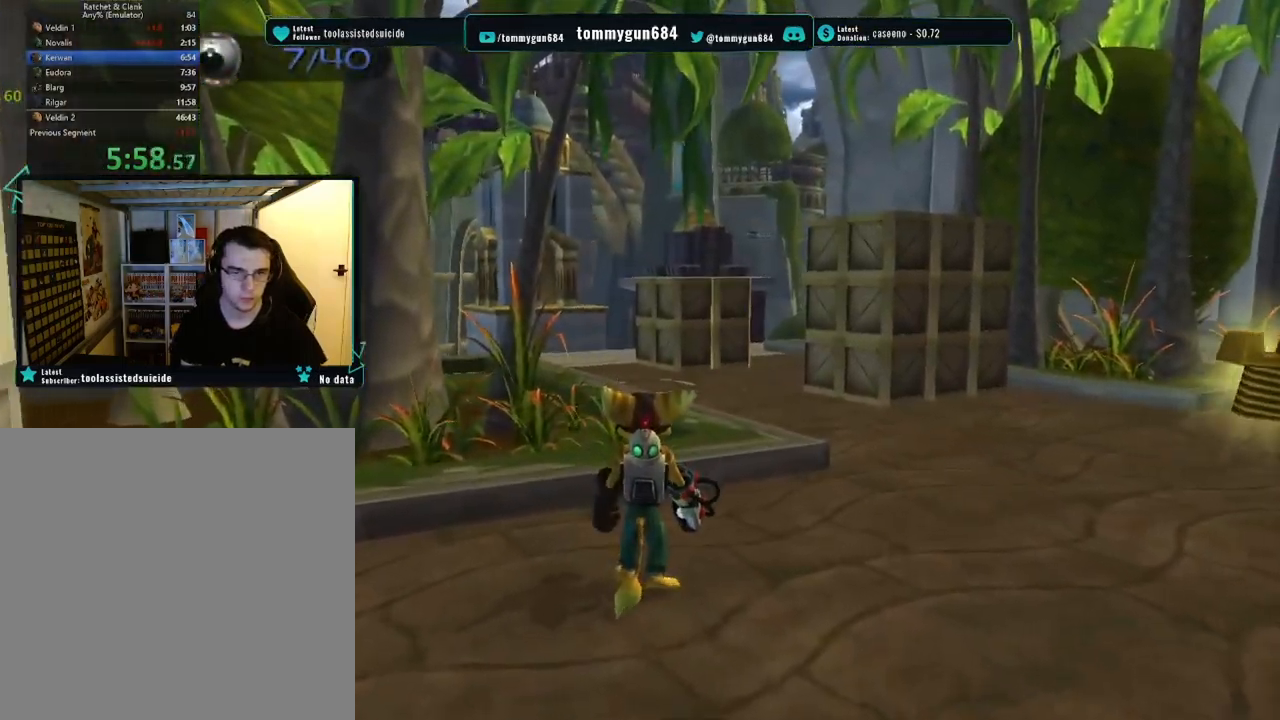
{"buttons": ["L1"], "left_stick": "center", "right_stick": "center"}
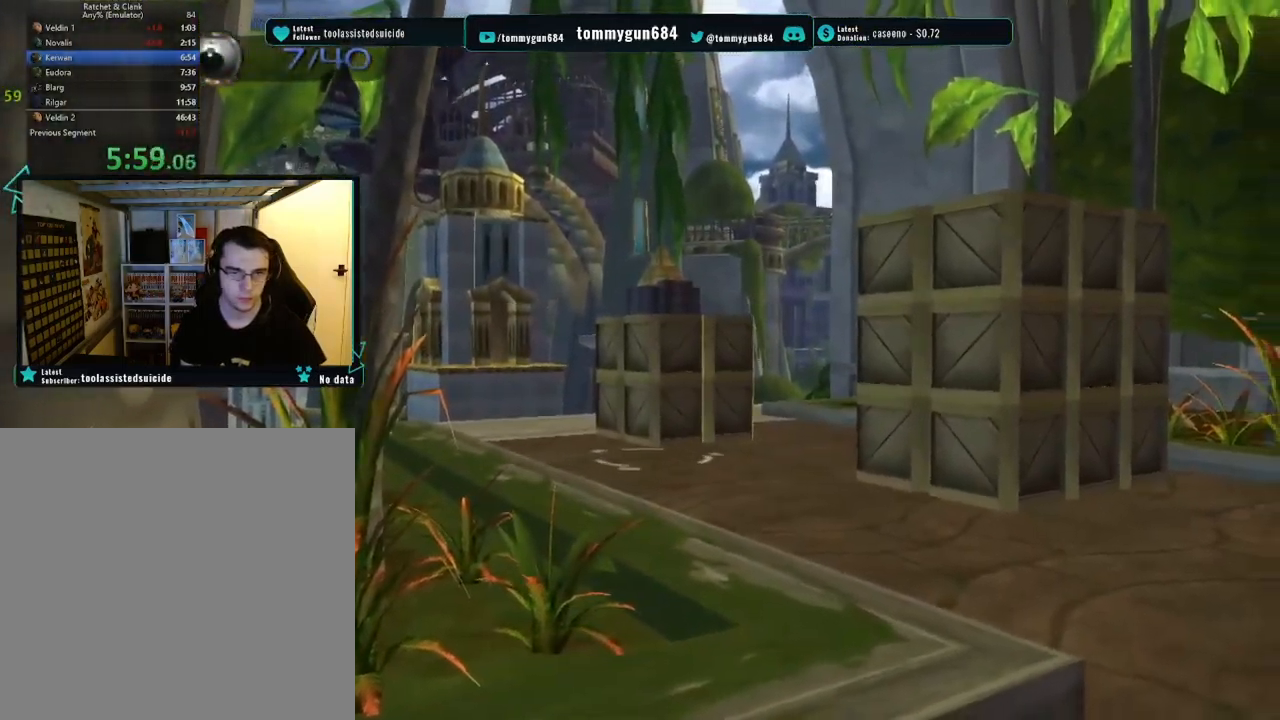
{"buttons": ["L1"], "left_stick": "down-right", "right_stick": "center", "button_events": [[50, "CIRCLE", "down"], [150, "CIRCLE", "up"]]}
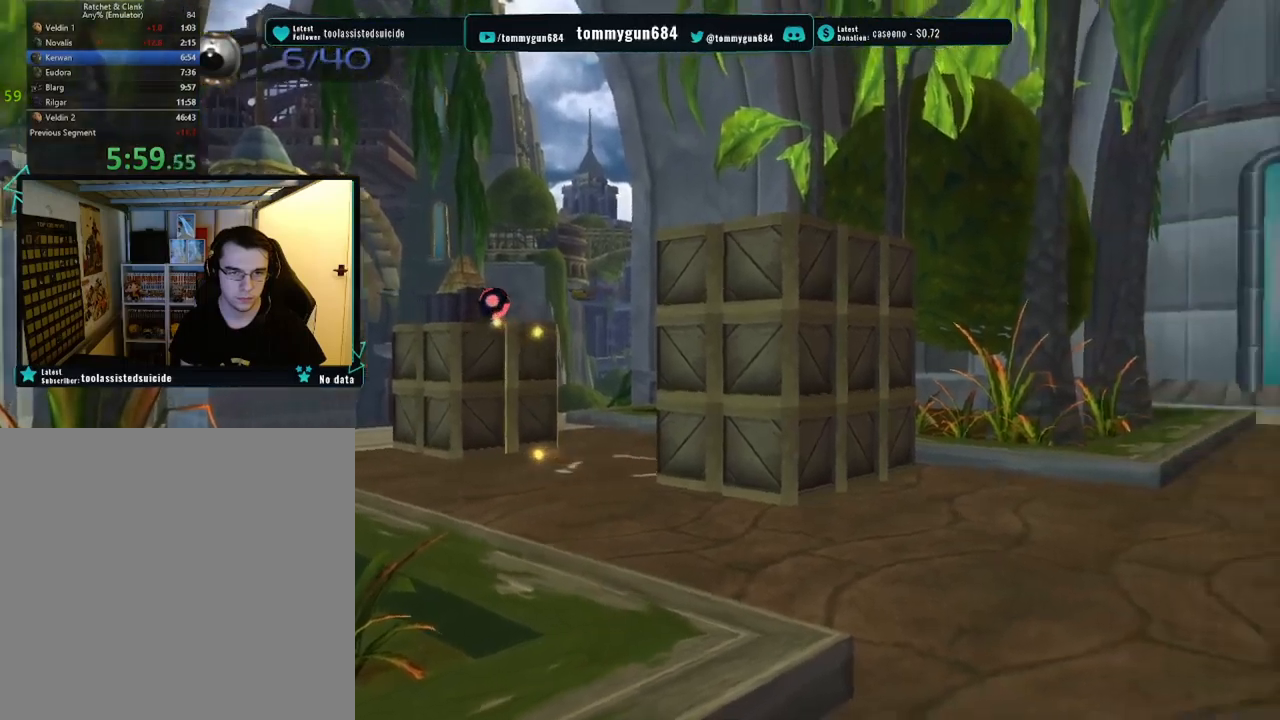
{"buttons": [], "left_stick": "down-left", "right_stick": "center", "button_events": [[34, "CIRCLE", "down"], [100, "L1", "up"], [134, "CIRCLE", "up"], [317, "CROSS", "down"], [451, "CROSS", "up"]]}
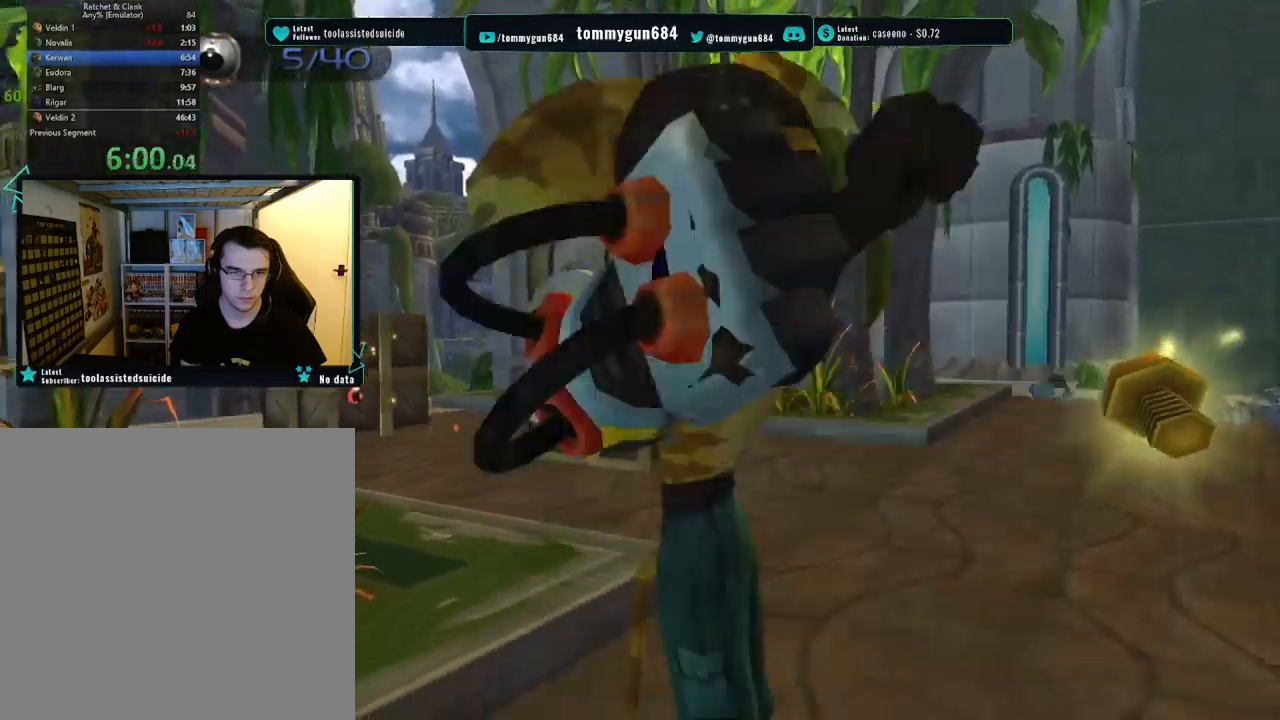
{"buttons": [], "left_stick": "right", "right_stick": "center", "button_events": [[150, "CIRCLE", "down"], [250, "CIRCLE", "up"], [350, "CIRCLE", "down"], [417, "CIRCLE", "up"]]}
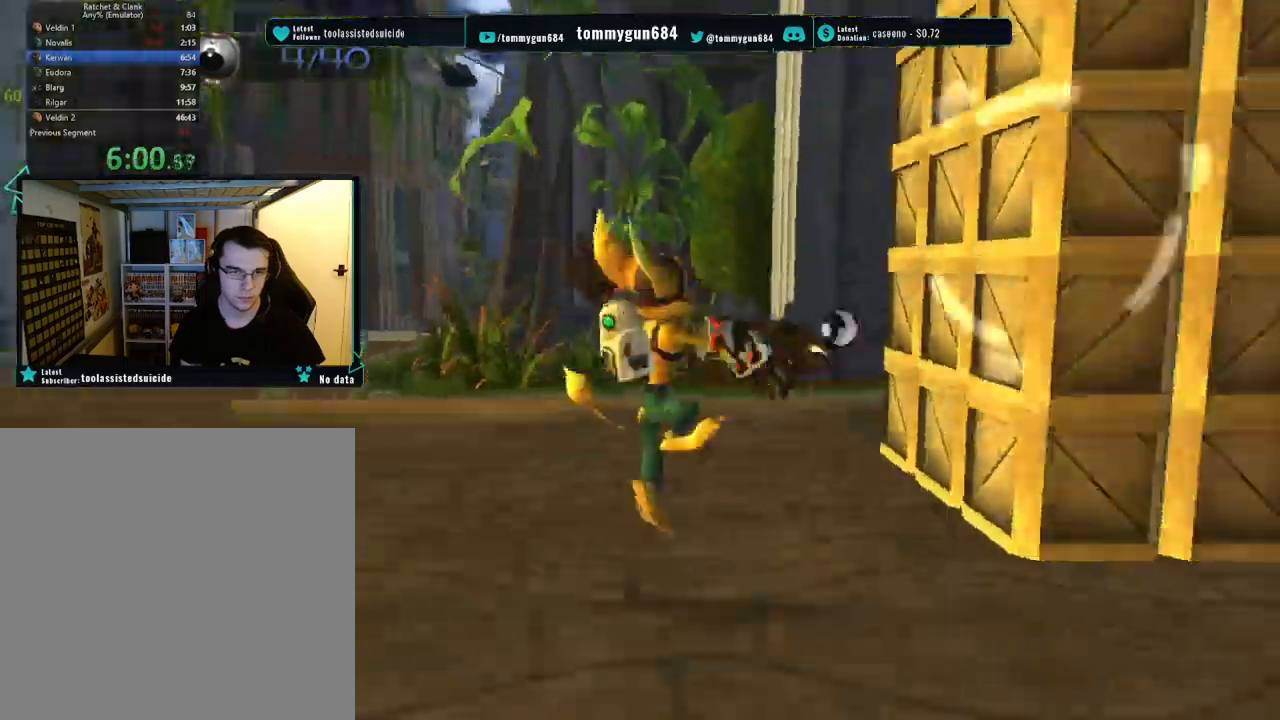
{"buttons": [], "left_stick": "up-right", "right_stick": "center", "button_events": [[167, "CIRCLE", "down"], [417, "CIRCLE", "up"]]}
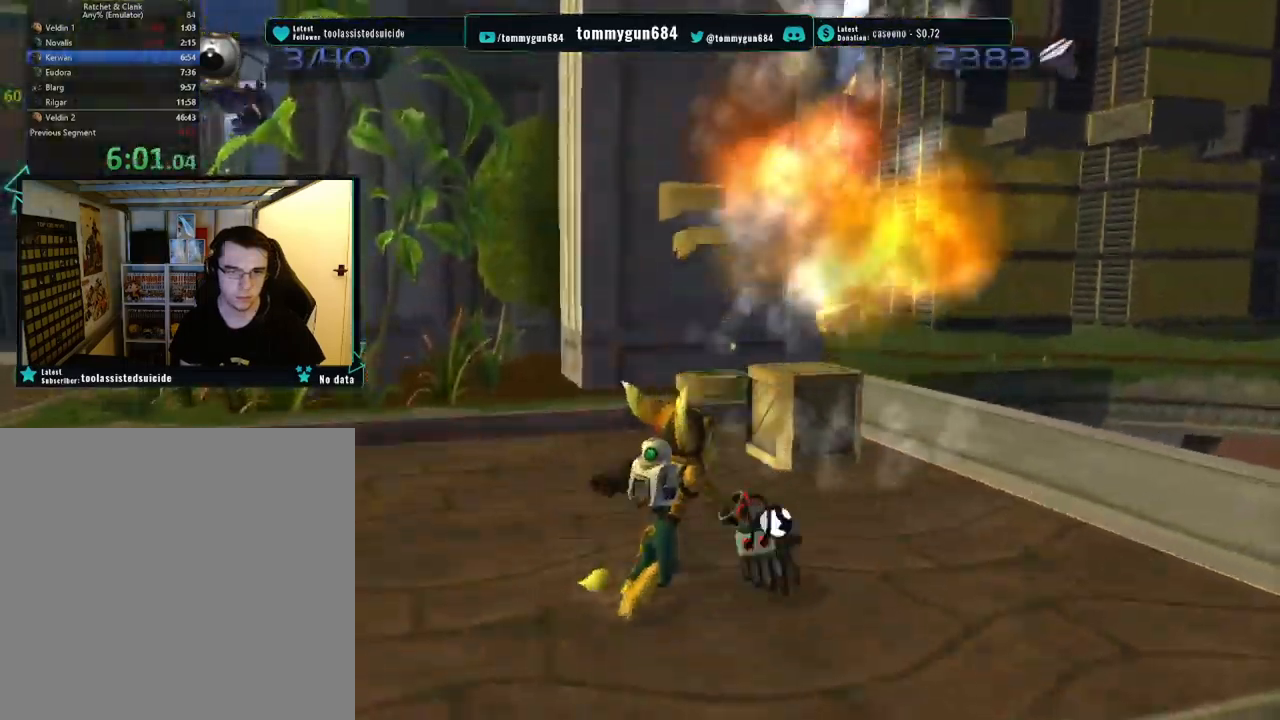
{"buttons": [], "left_stick": "up-right", "right_stick": "center", "button_events": []}
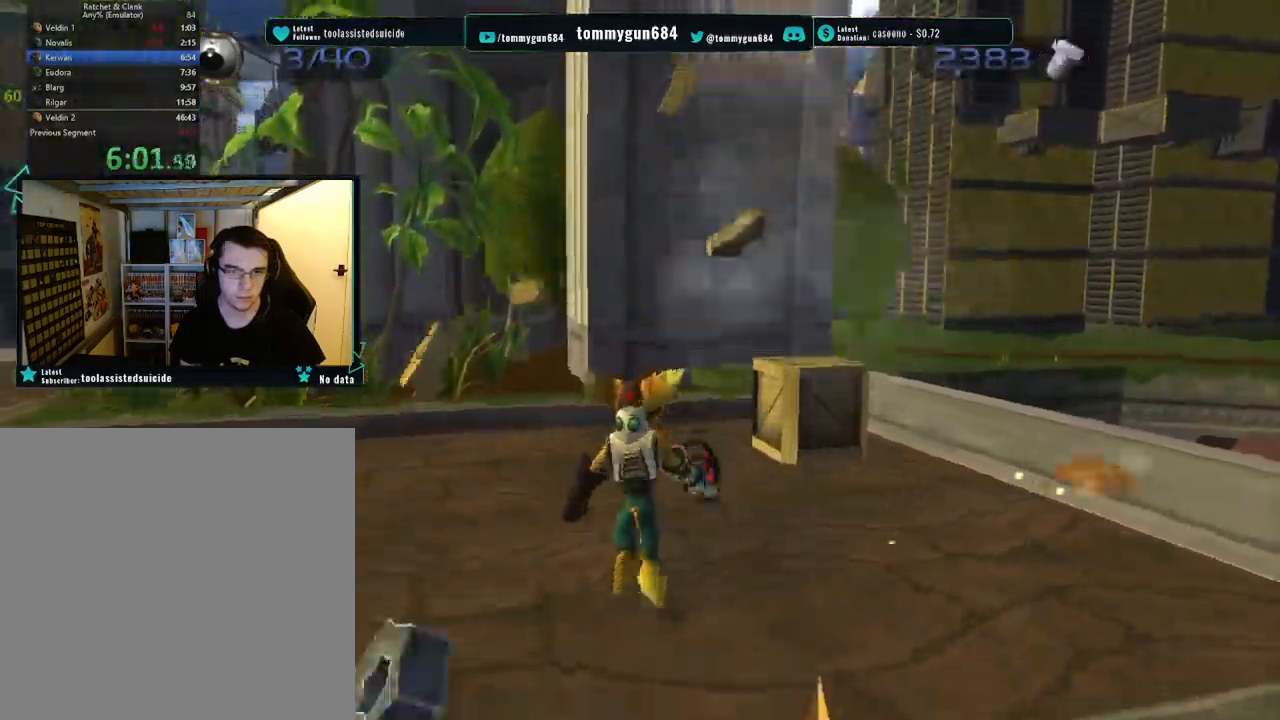
{"buttons": [], "left_stick": "down-left", "right_stick": "right", "button_events": []}
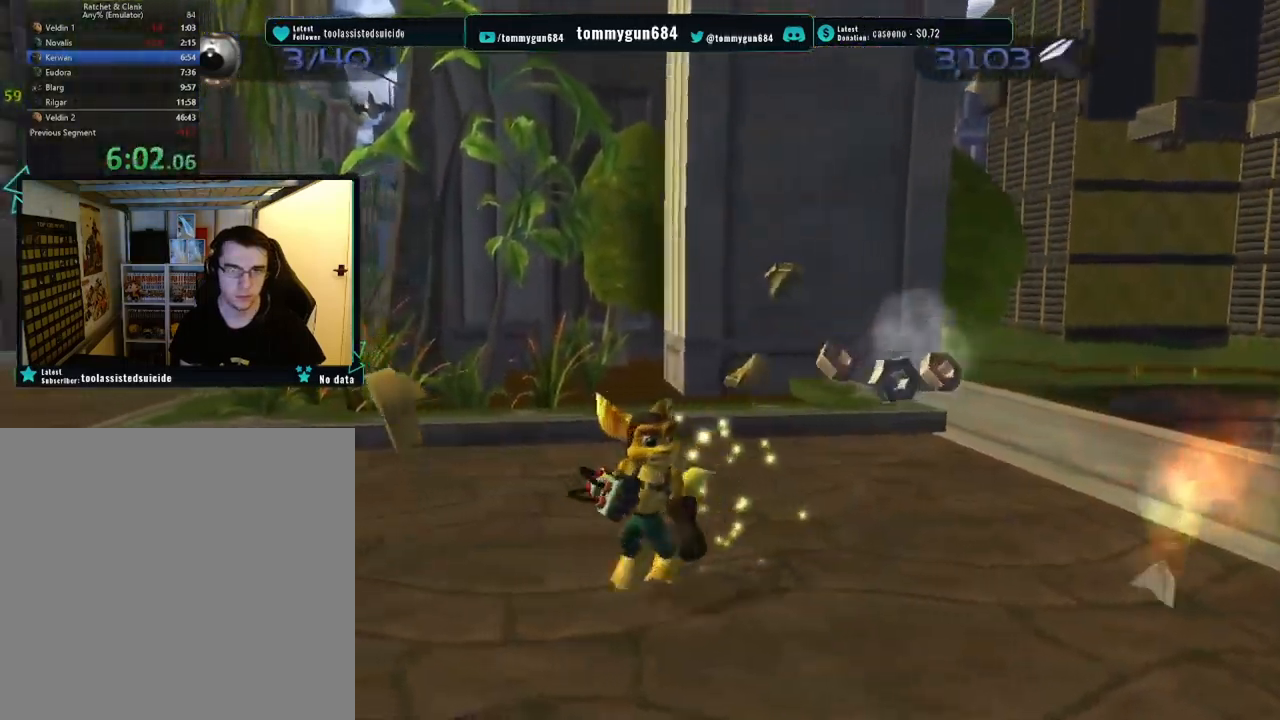
{"buttons": [], "left_stick": "left", "right_stick": "right", "button_events": []}
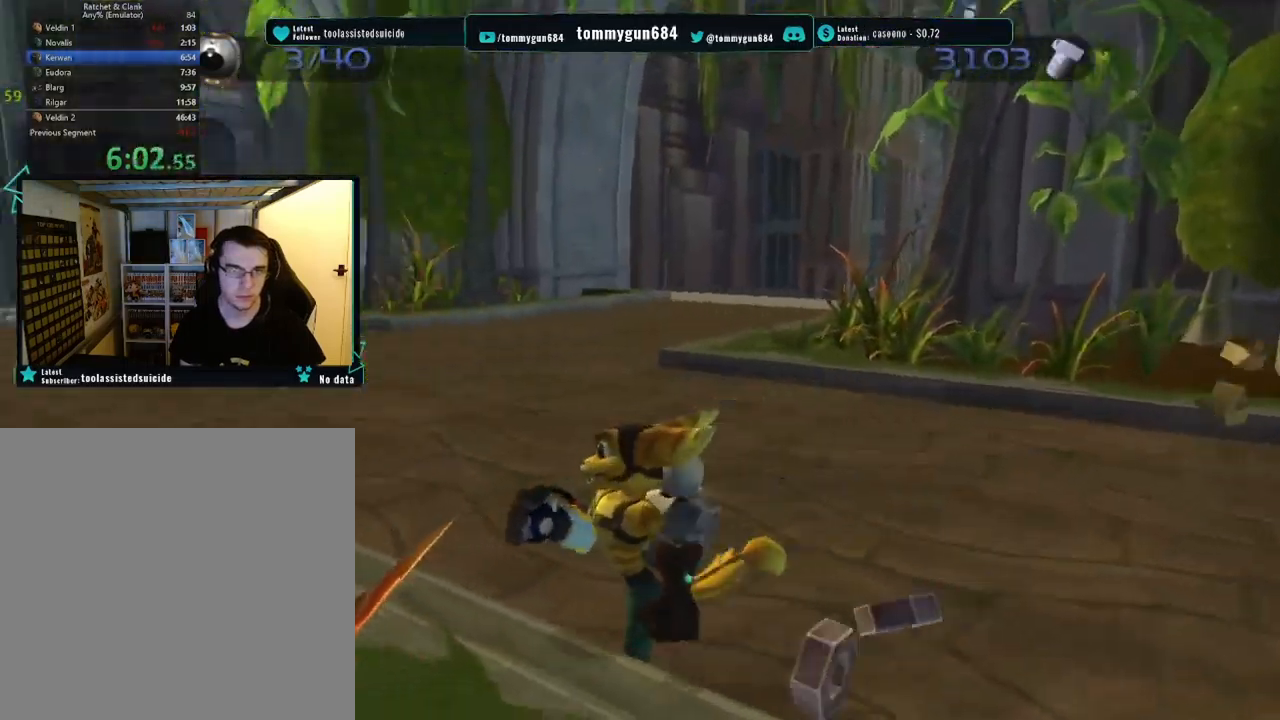
{"buttons": [], "left_stick": "up-left", "right_stick": "center", "button_events": []}